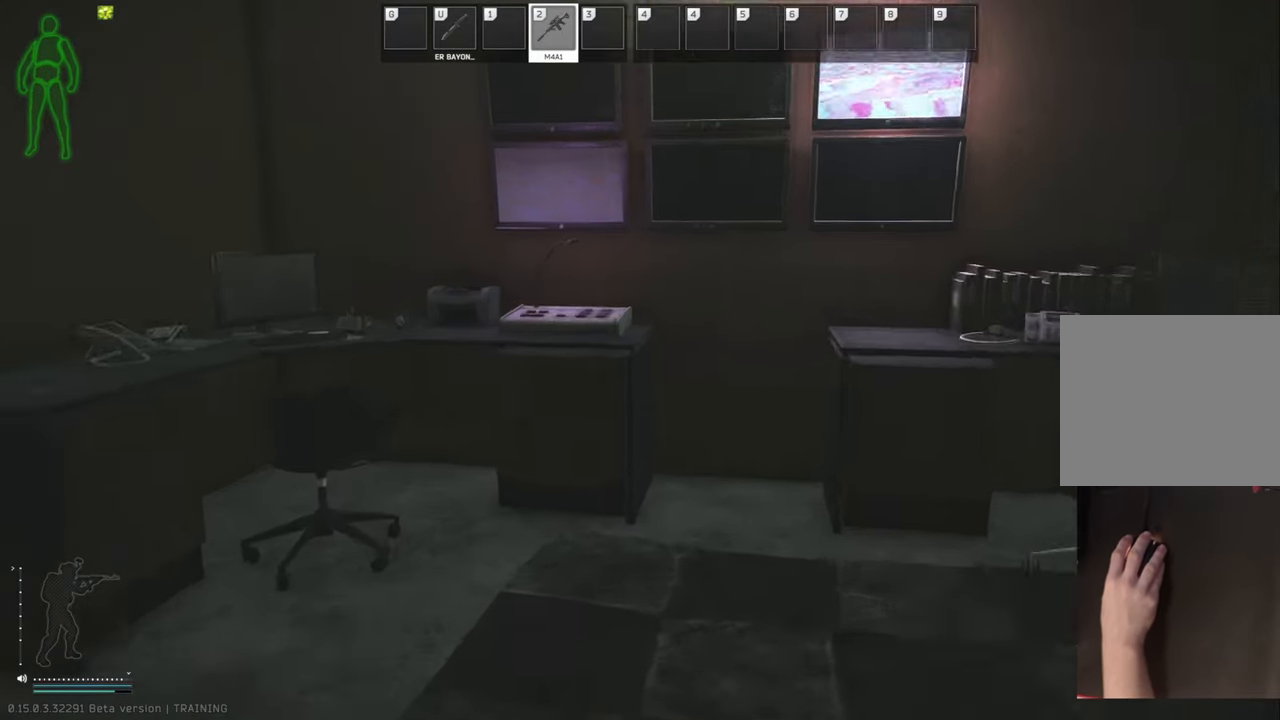
Gameplay with keyboard; each line is a JSON object with the keys held at the frame after it. "events" lists presses ("down") and releases ("up") of "a", "c", "ctrl", "d", "e", "q", "s", "shift", "space", "tab" and "w" between this image and that frame as [ms after this image, input, new state], when the widget could be followed in between. No other keys are recorded. Mouse input is not recorded.
{"keys": [], "events": [[375, "shift", "up"], [500, "w", "up"]]}
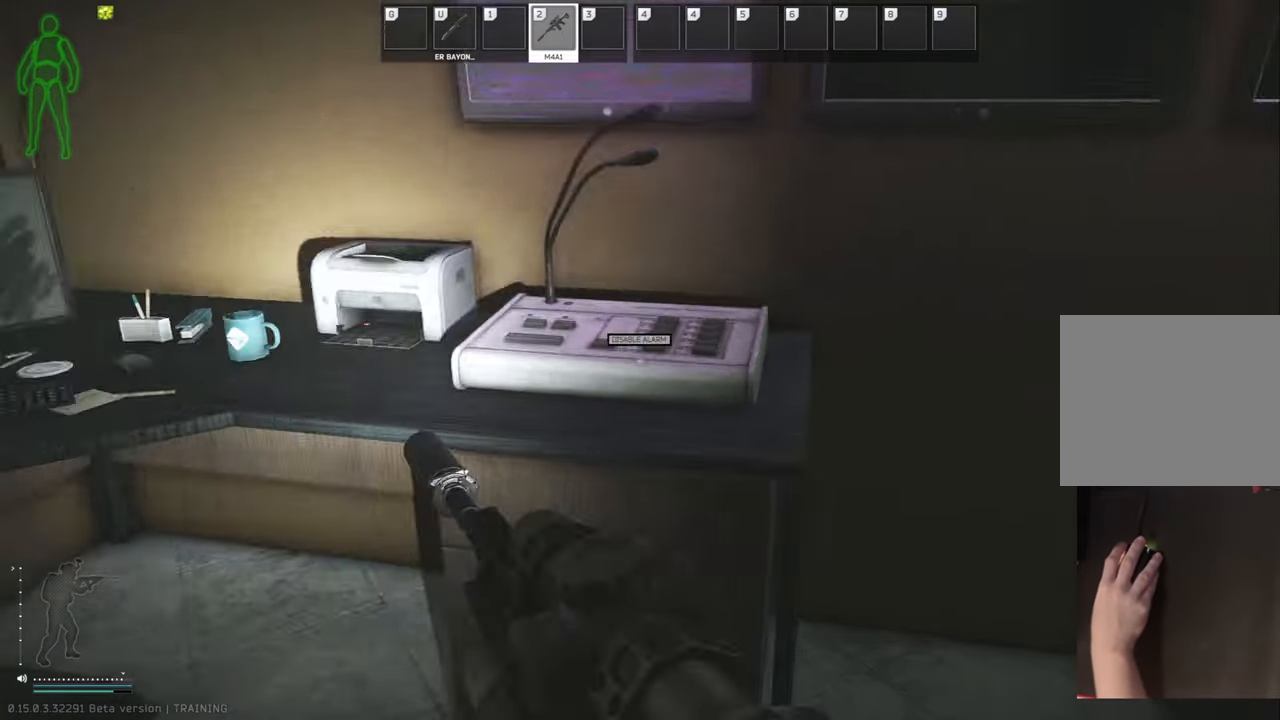
{"keys": [], "events": []}
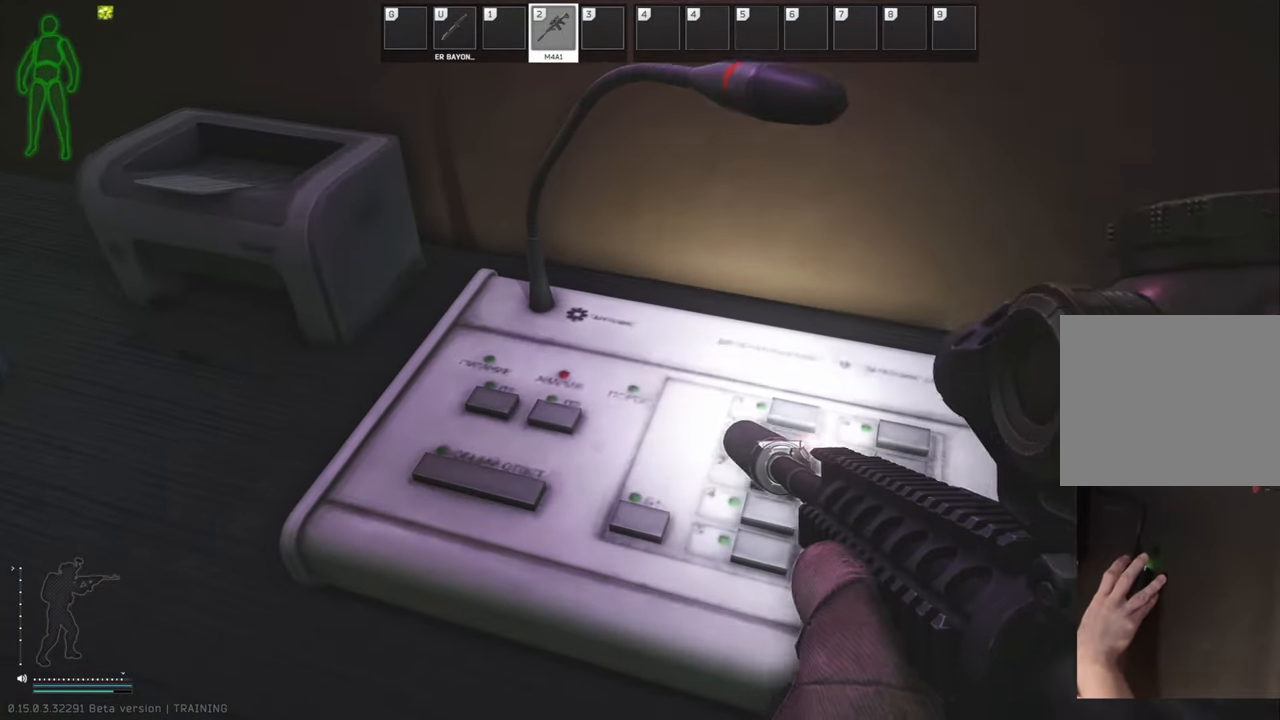
{"keys": [], "events": []}
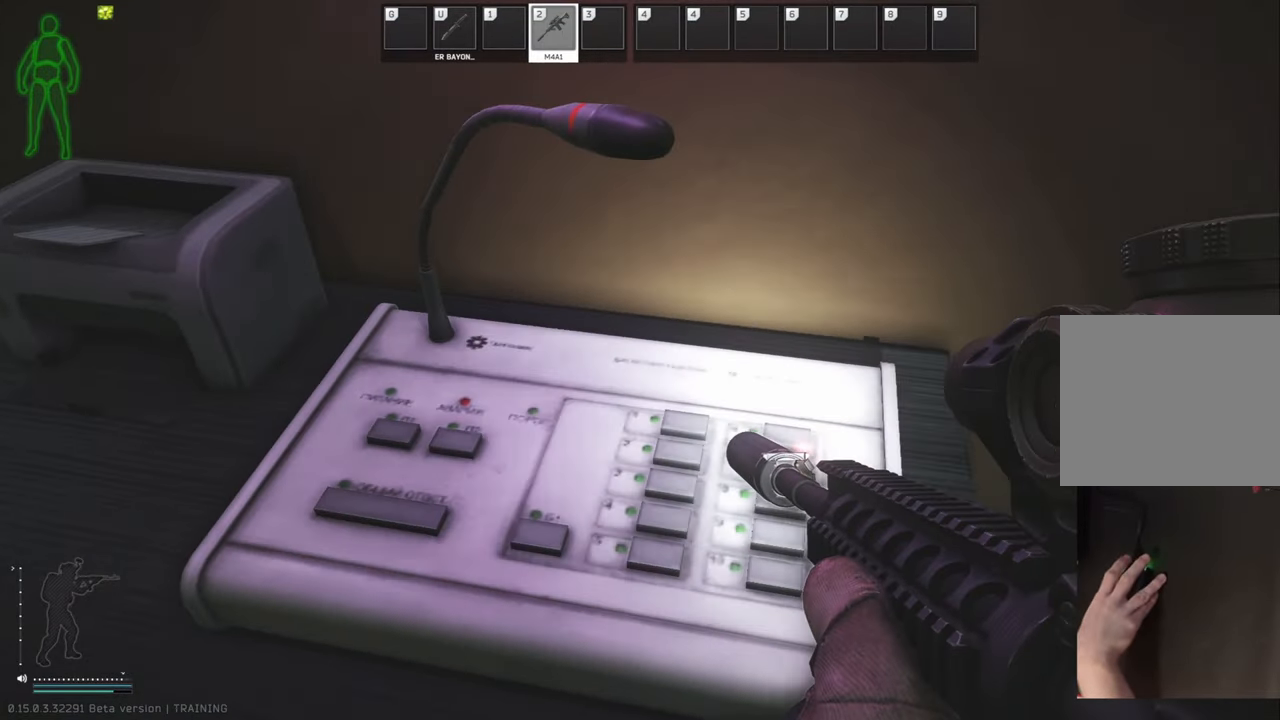
{"keys": [], "events": [[104, "s", "down"], [125, "d", "down"], [292, "d", "up"], [292, "s", "up"]]}
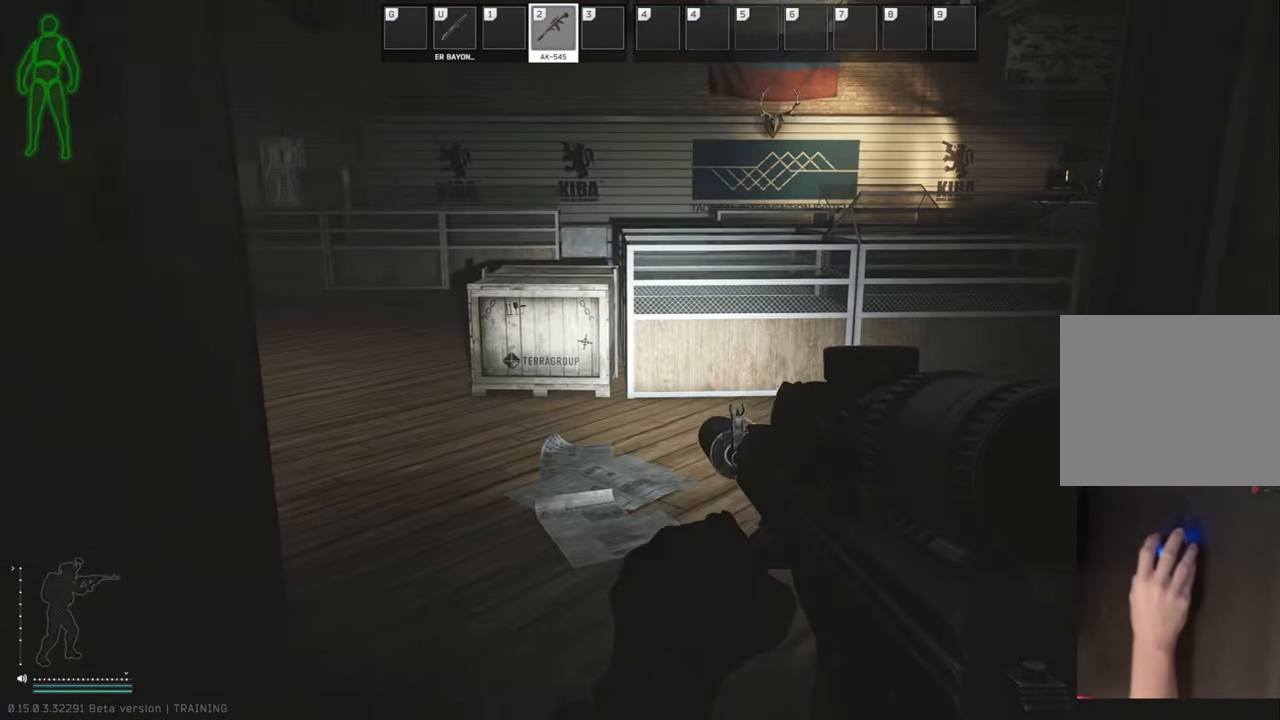
{"keys": ["w"], "events": [[271, "d", "down"], [313, "w", "down"], [458, "d", "up"]]}
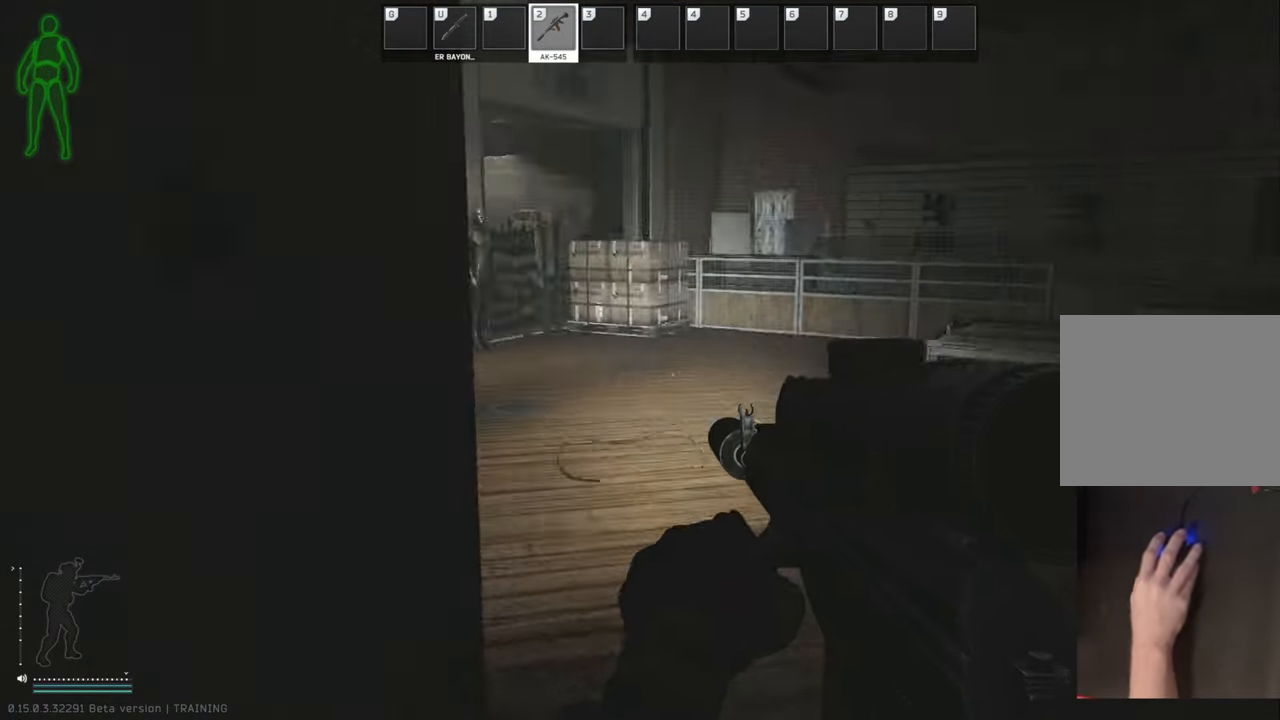
{"keys": [], "events": [[104, "d", "down"], [375, "w", "up"], [396, "d", "up"]]}
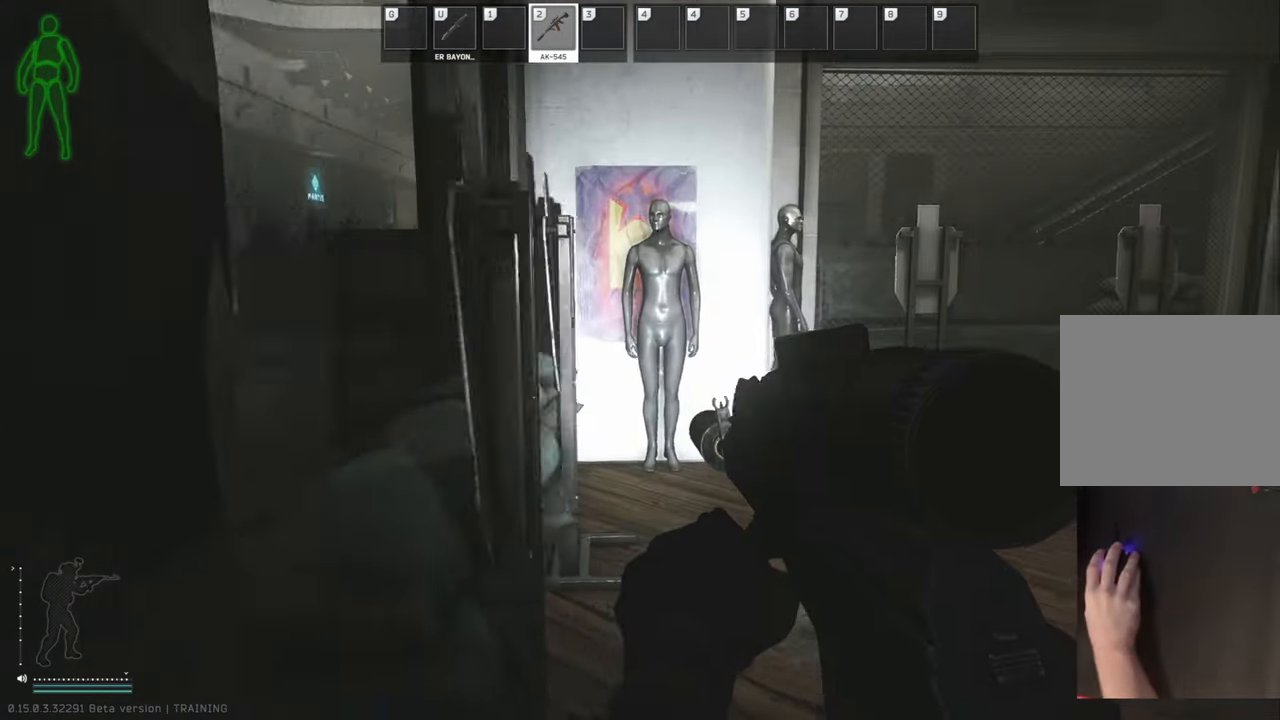
{"keys": ["w"], "events": [[188, "d", "down"], [458, "w", "down"], [479, "d", "up"]]}
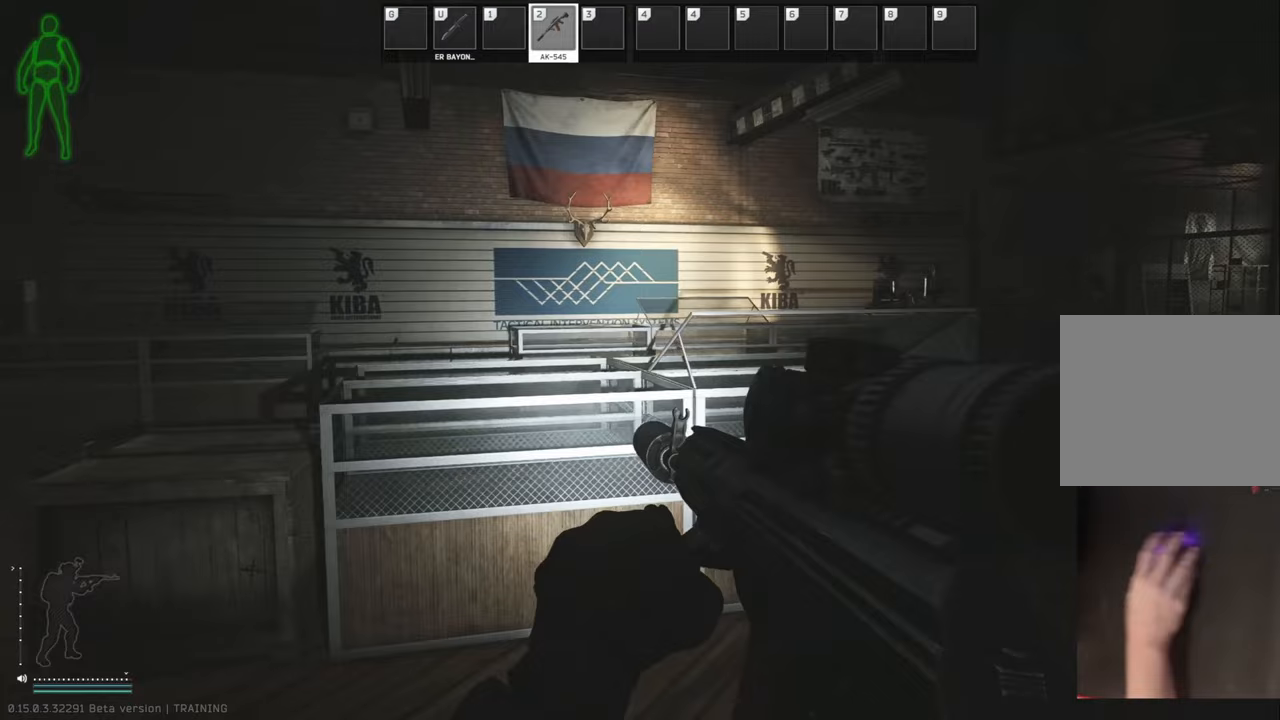
{"keys": ["d", "w"], "events": [[333, "d", "down"]]}
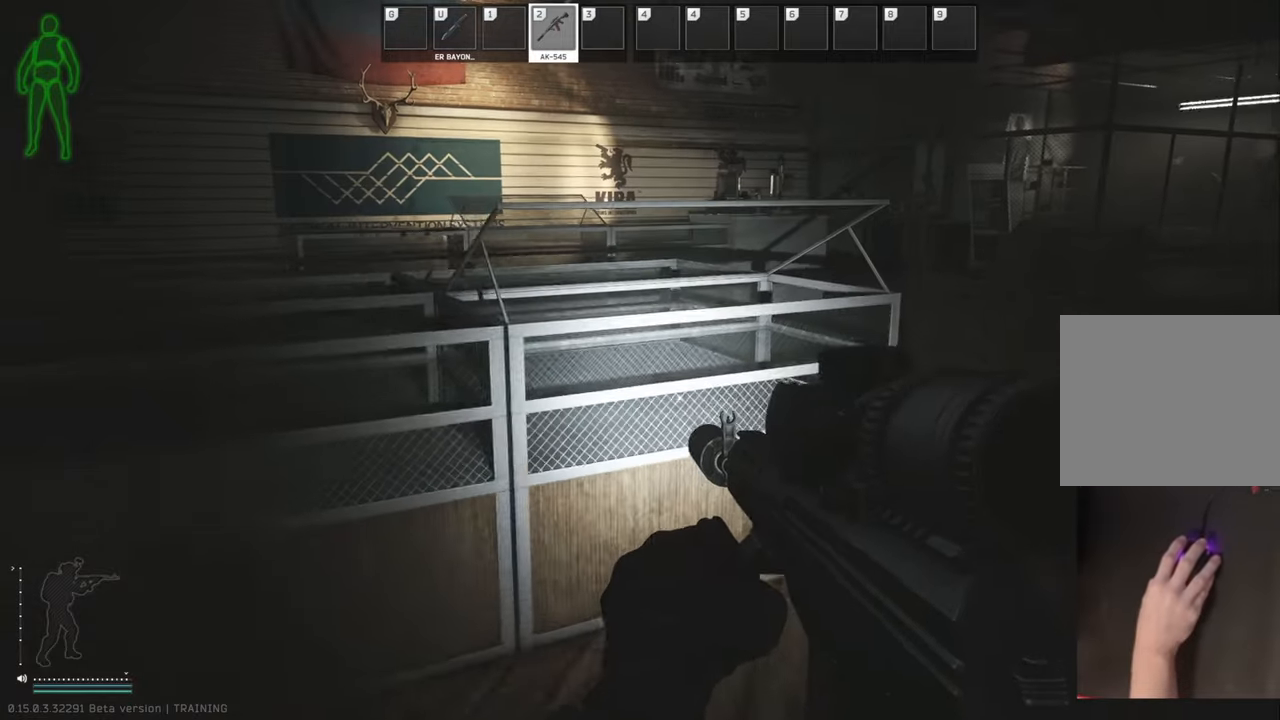
{"keys": ["w"], "events": [[21, "d", "up"], [208, "d", "down"], [333, "d", "up"]]}
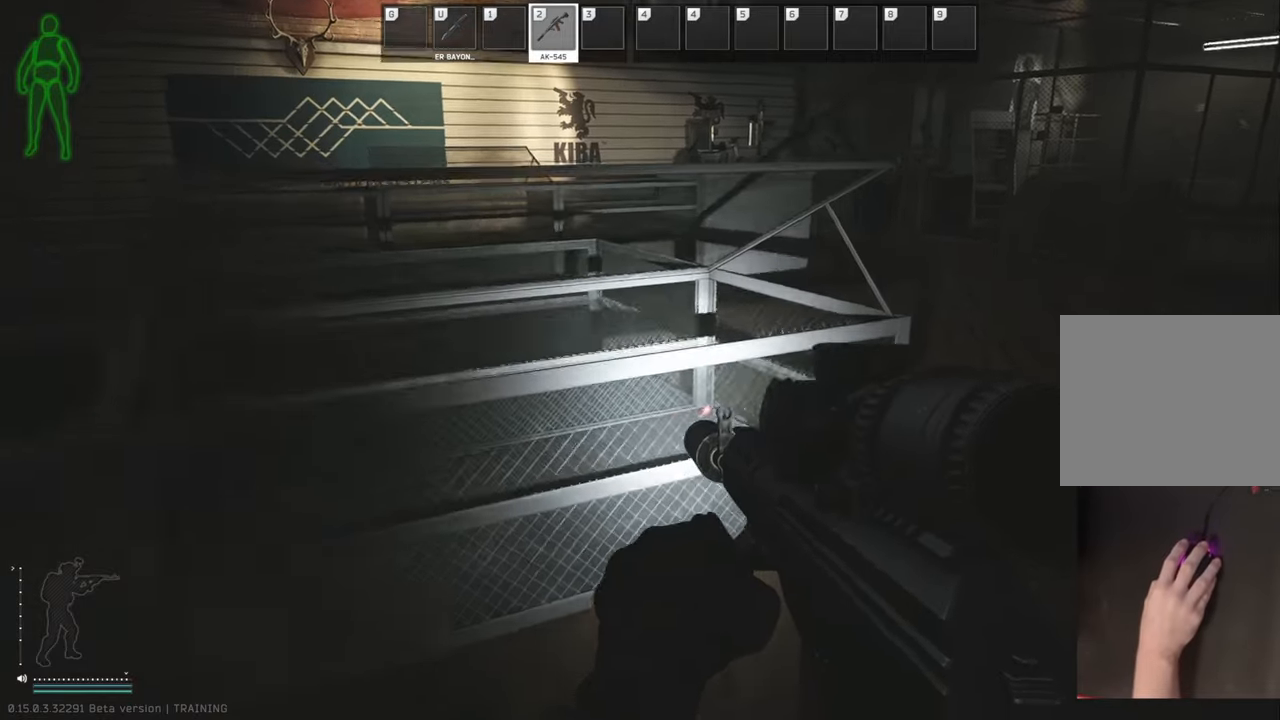
{"keys": [], "events": [[229, "w", "up"]]}
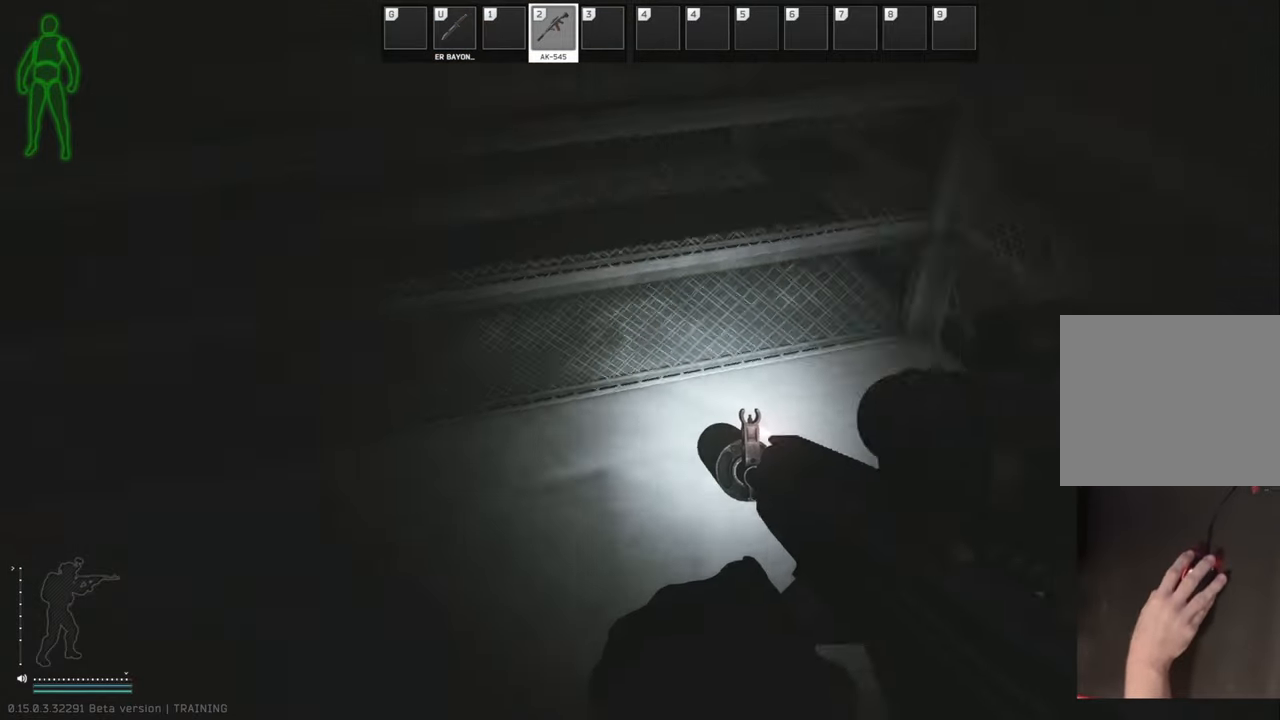
{"keys": ["a", "w"], "events": [[354, "a", "down"], [375, "w", "down"]]}
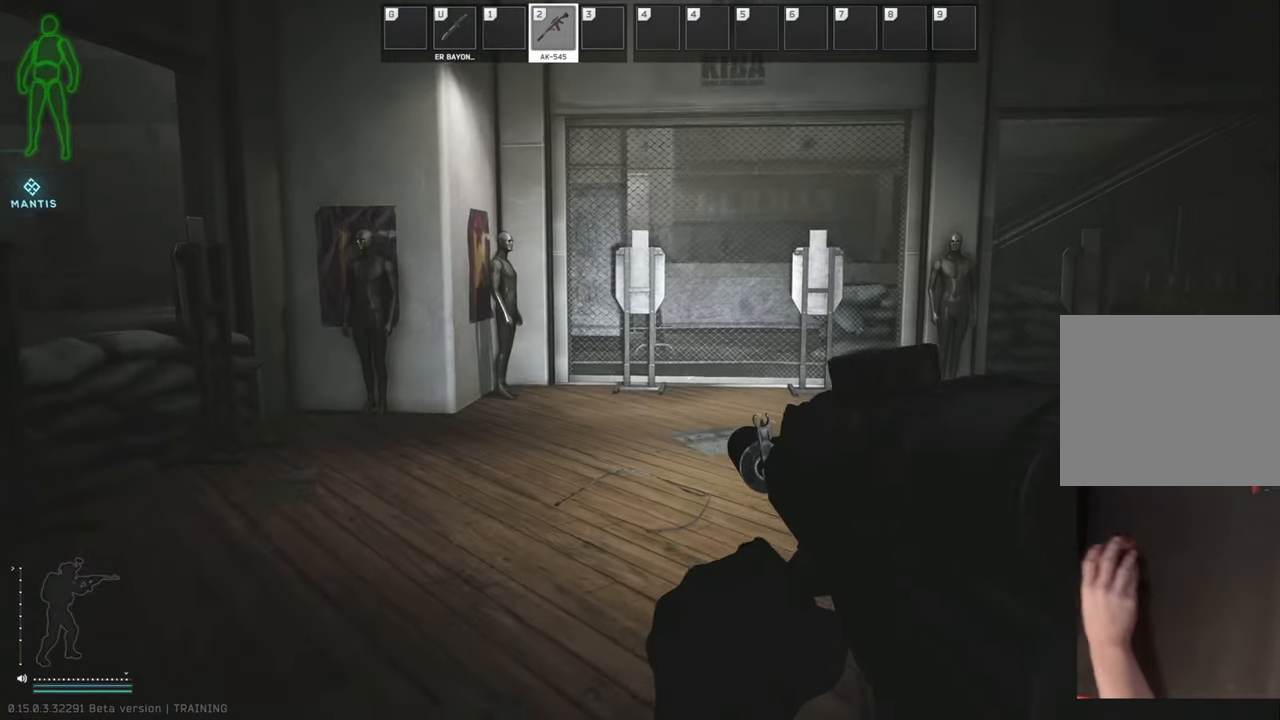
{"keys": [], "events": [[83, "a", "up"], [417, "d", "down"], [500, "d", "up"], [500, "w", "up"]]}
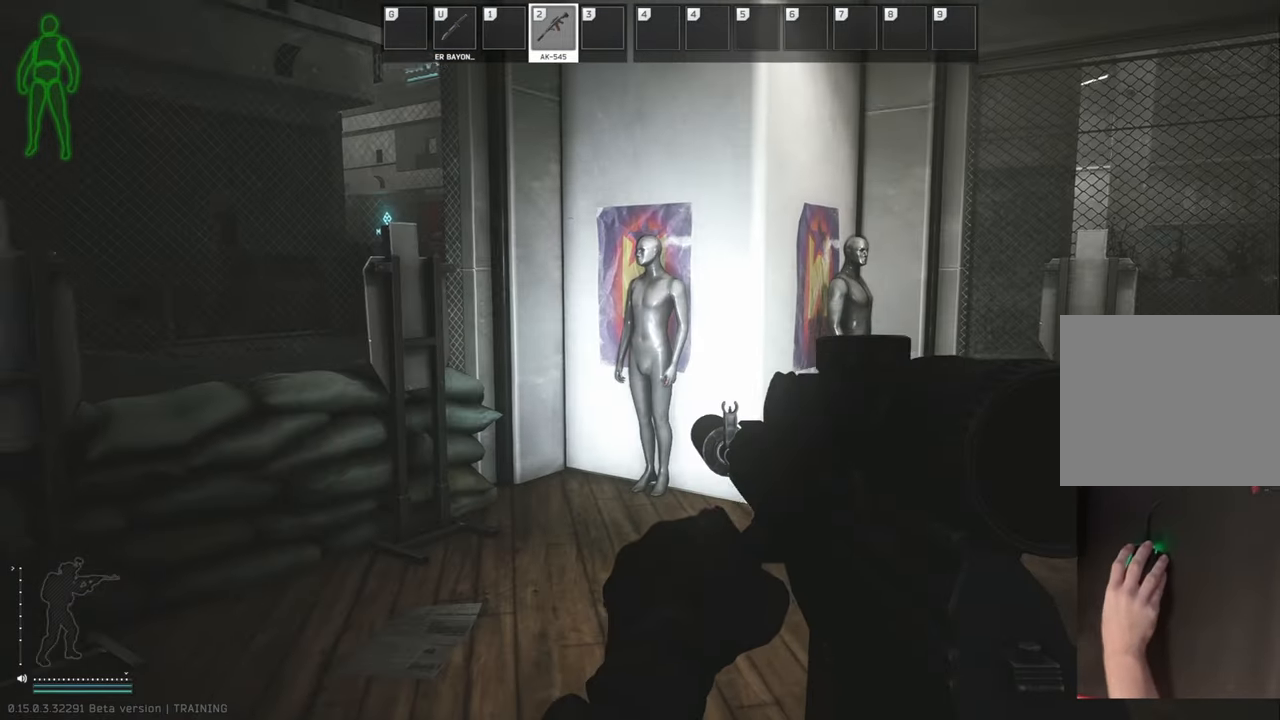
{"keys": ["w"], "events": [[167, "w", "down"], [188, "d", "down"], [396, "d", "up"]]}
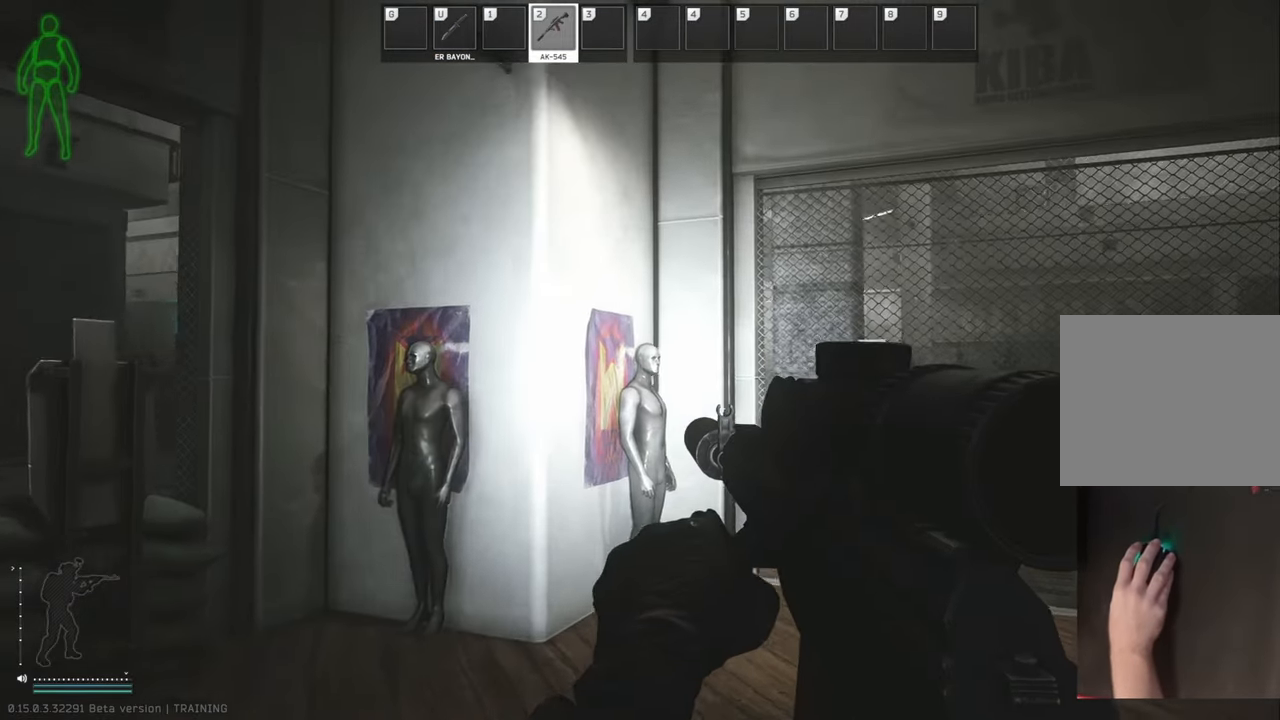
{"keys": ["d", "w"], "events": [[21, "w", "up"], [438, "d", "down"], [458, "w", "down"]]}
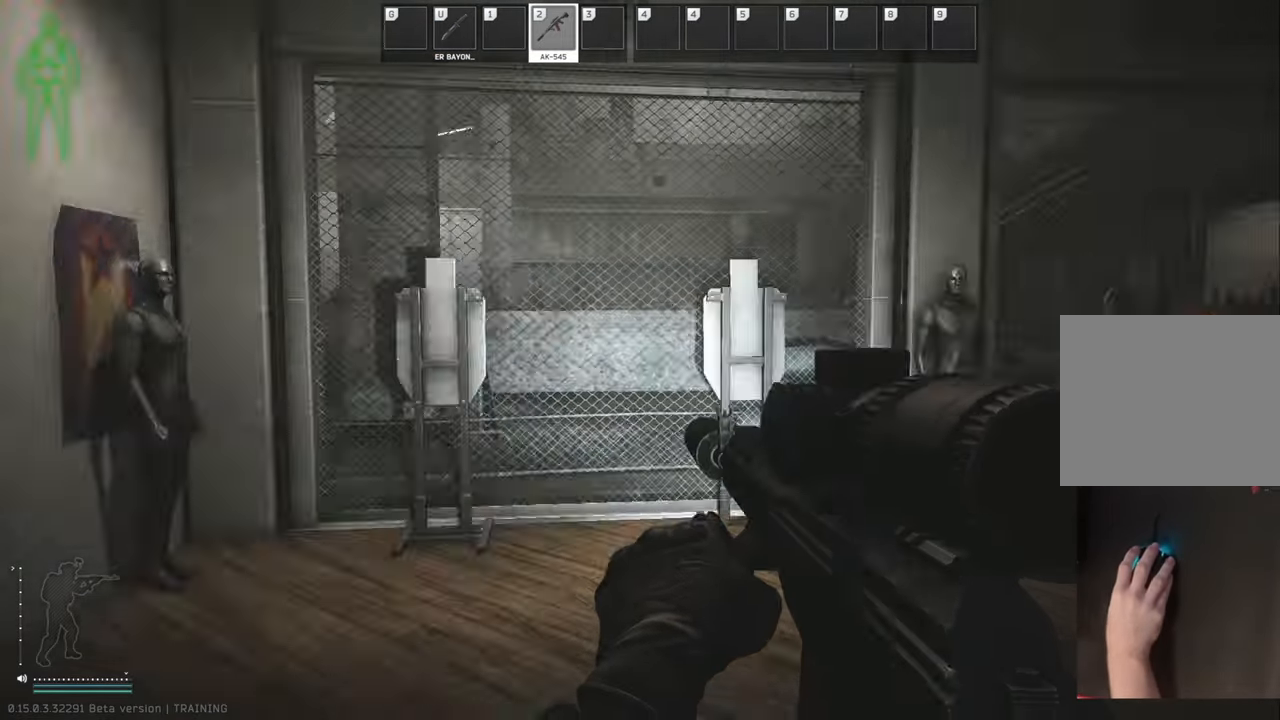
{"keys": [], "events": [[208, "d", "up"], [354, "w", "up"]]}
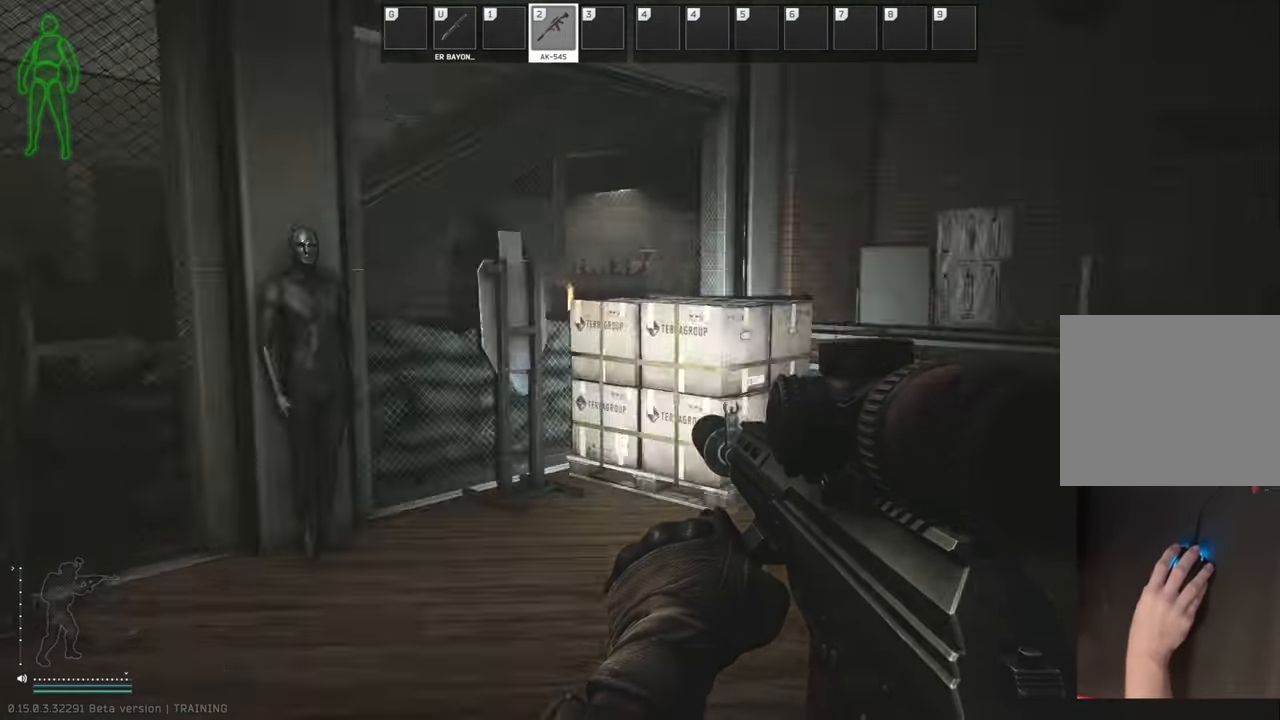
{"keys": ["w"], "events": [[63, "a", "down"], [125, "w", "down"], [229, "a", "up"], [375, "a", "down"], [500, "a", "up"]]}
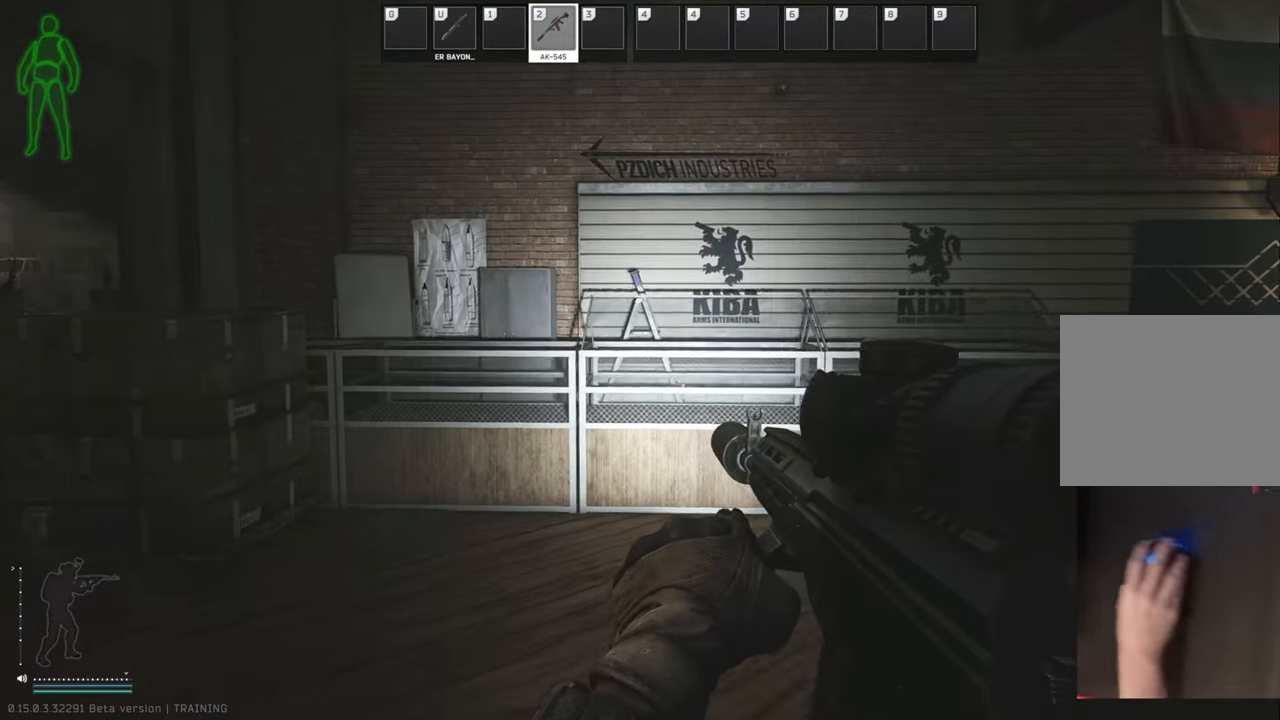
{"keys": ["d", "w"], "events": [[21, "d", "down"], [104, "w", "up"], [333, "w", "down"], [438, "space", "down"], [500, "space", "up"]]}
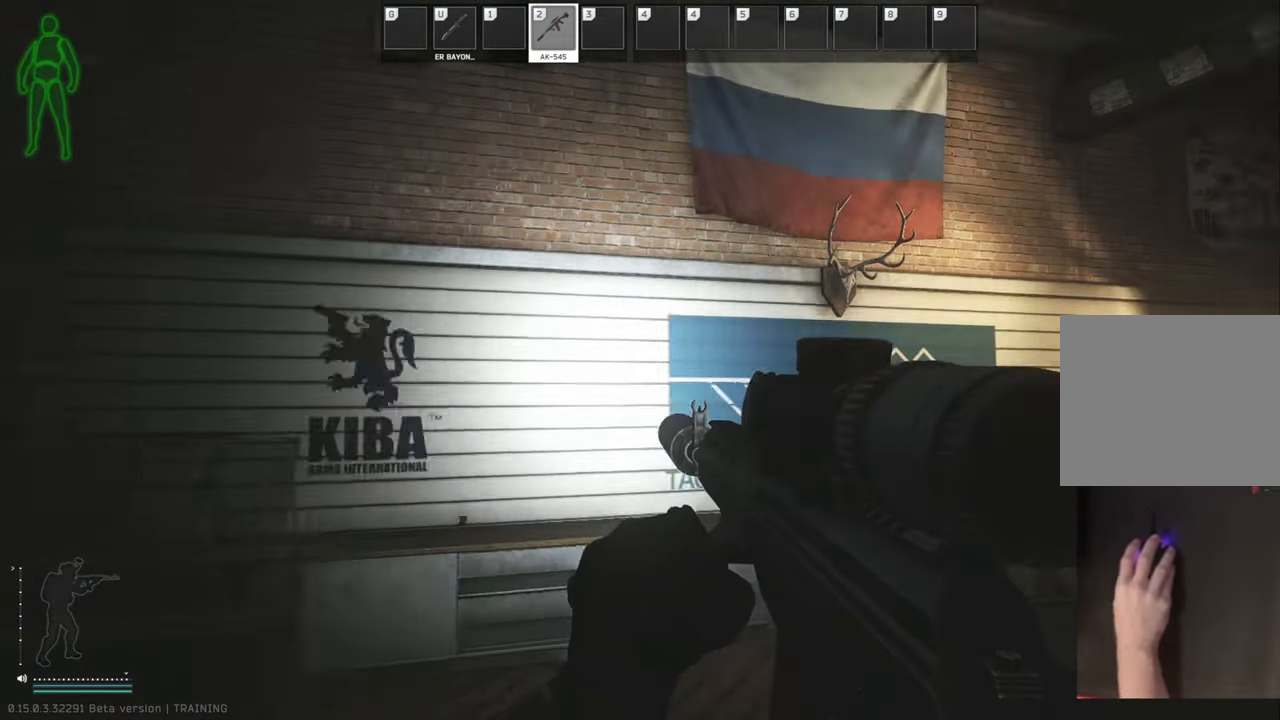
{"keys": ["a", "w"], "events": [[188, "d", "up"], [396, "a", "down"]]}
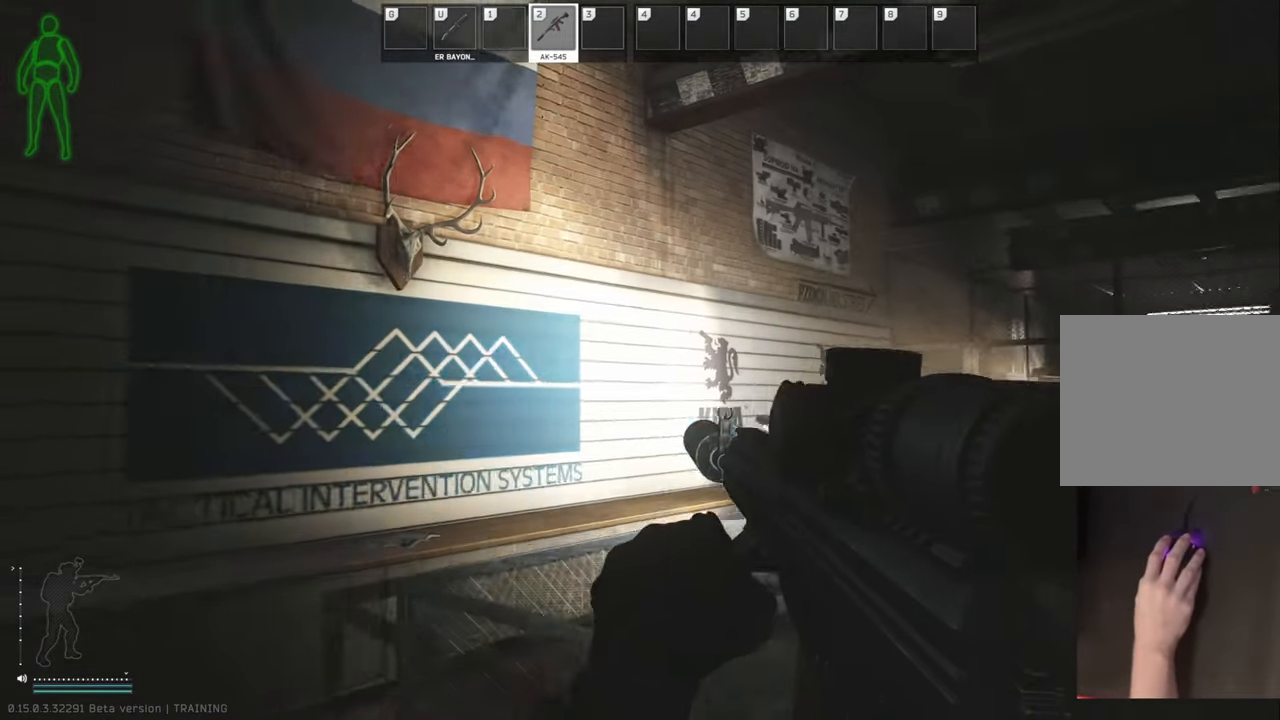
{"keys": ["w"], "events": [[146, "w", "up"], [438, "a", "up"], [500, "w", "down"]]}
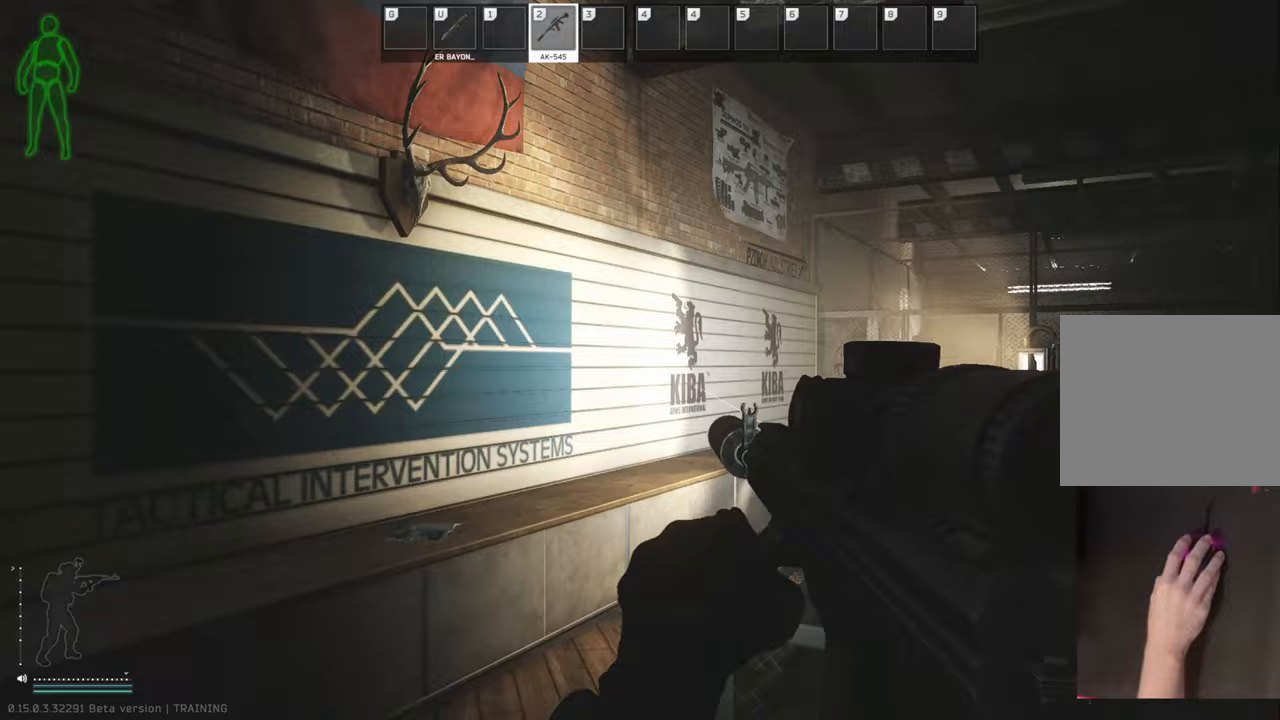
{"keys": [], "events": [[83, "d", "down"], [125, "w", "up"], [313, "d", "up"]]}
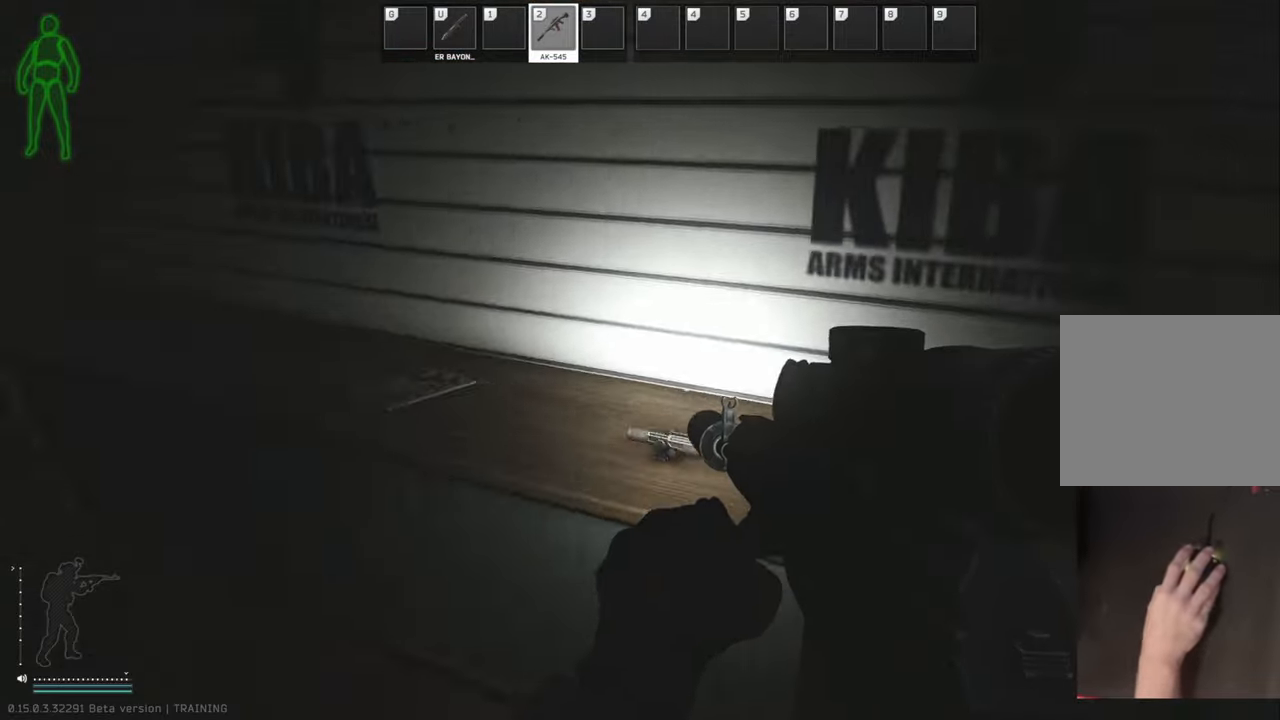
{"keys": [], "events": []}
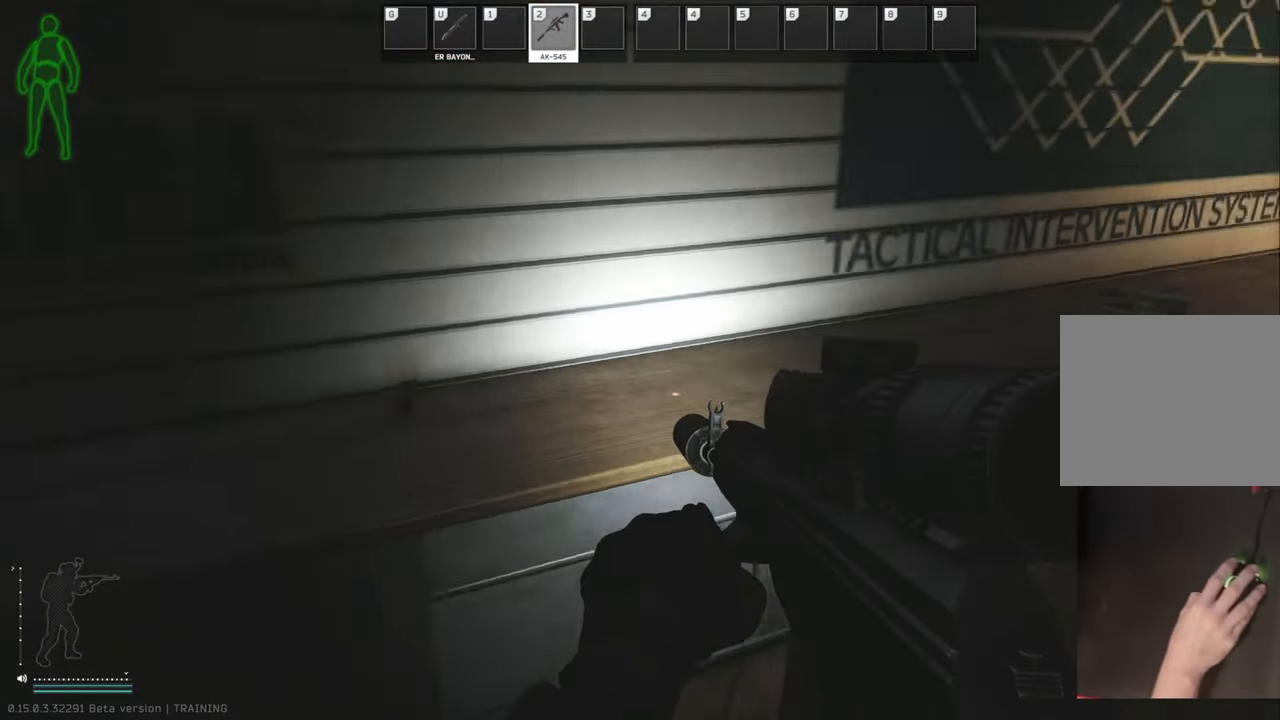
{"keys": [], "events": []}
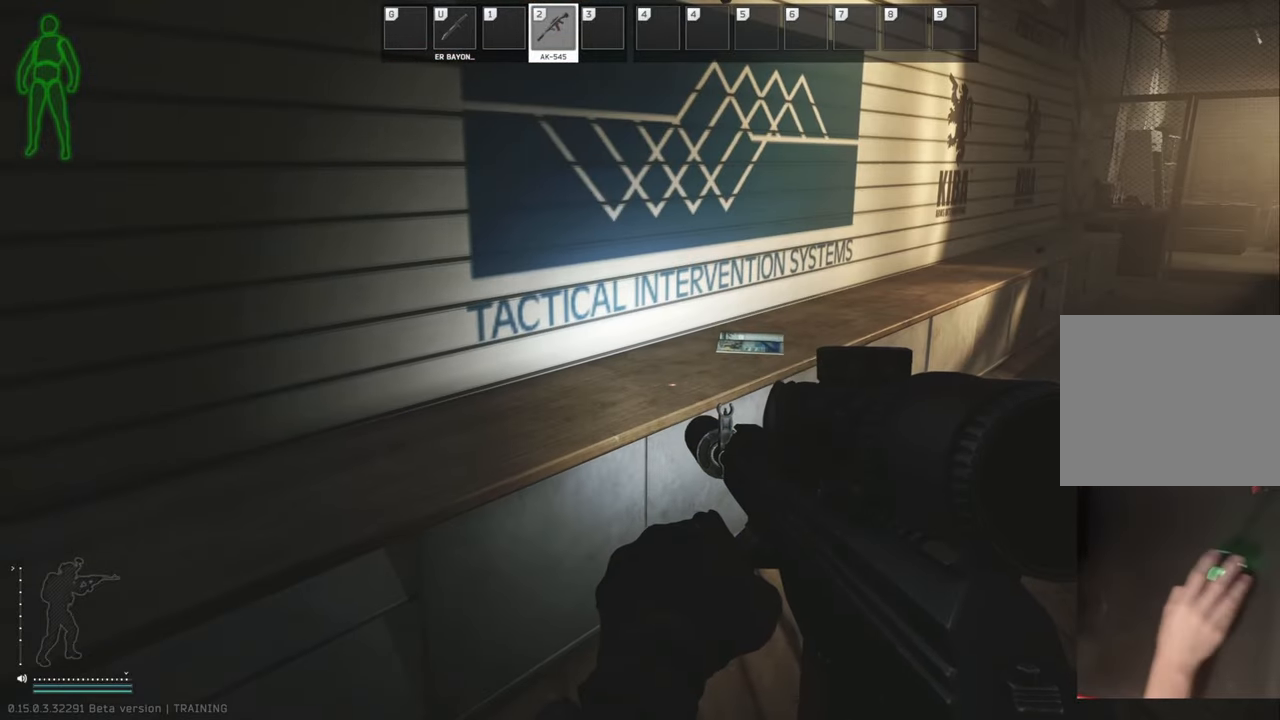
{"keys": [], "events": []}
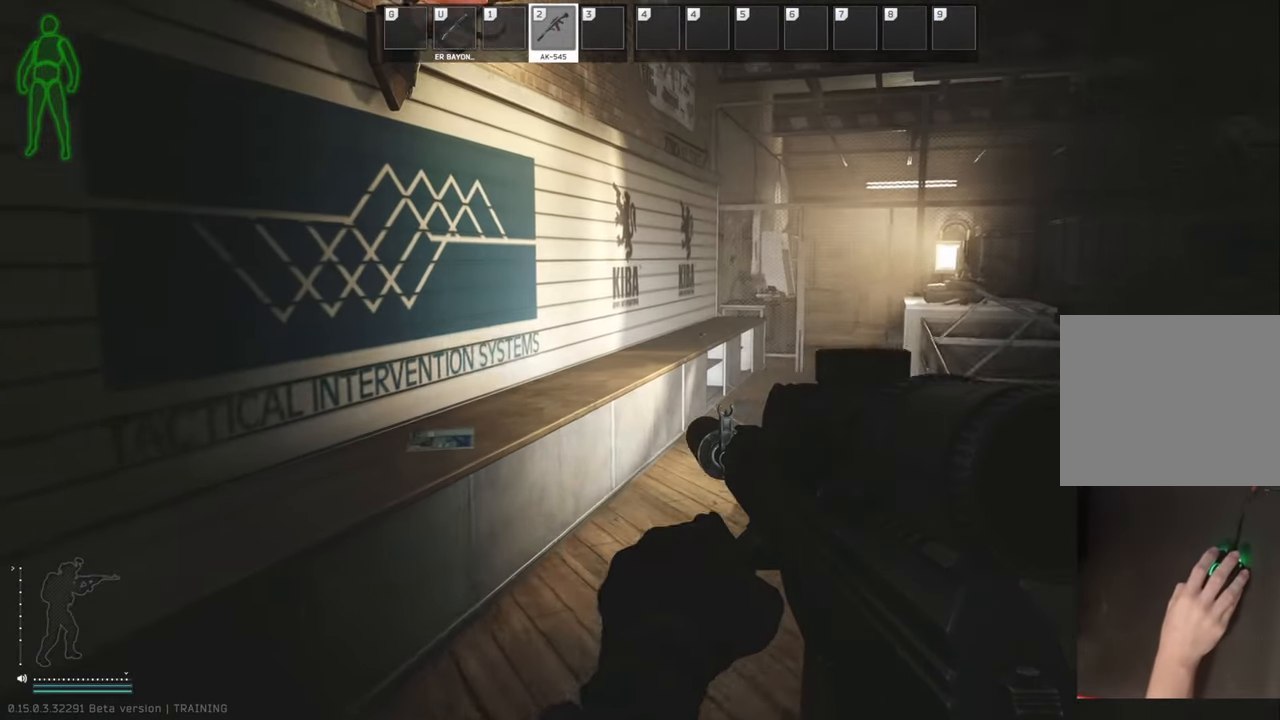
{"keys": [], "events": []}
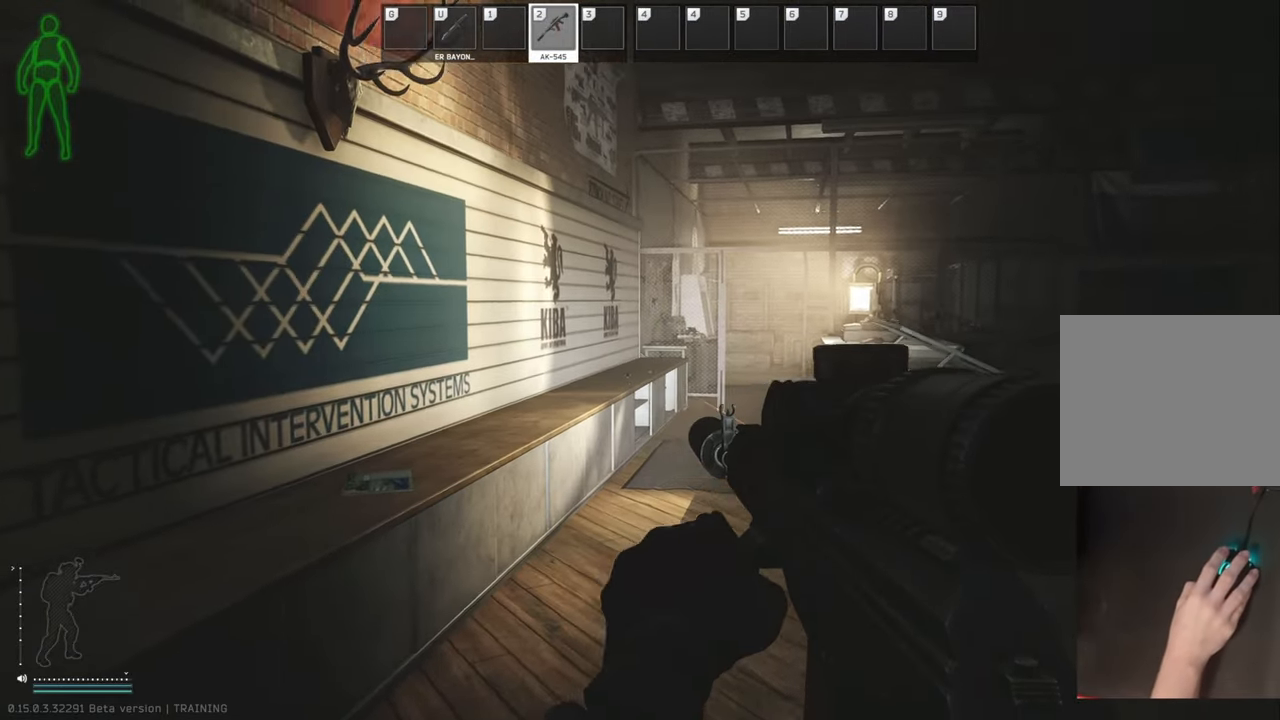
{"keys": [], "events": []}
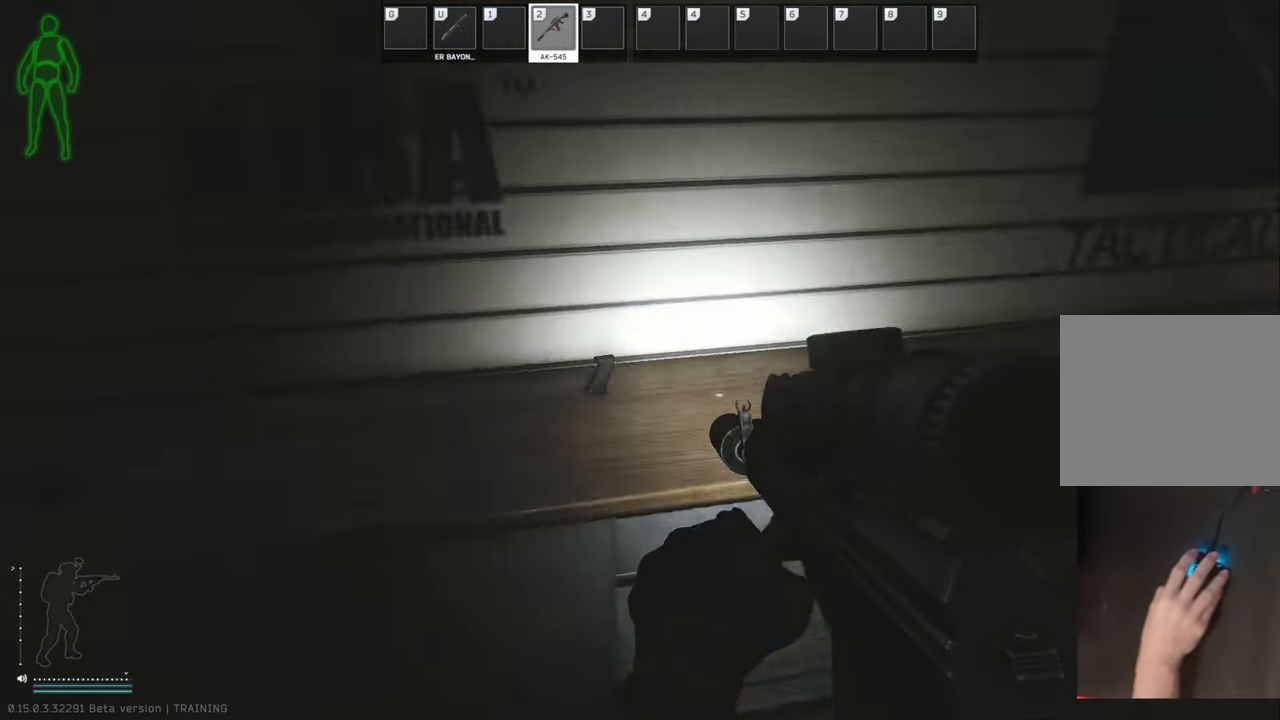
{"keys": ["w"], "events": [[292, "w", "down"], [333, "d", "down"], [500, "d", "up"]]}
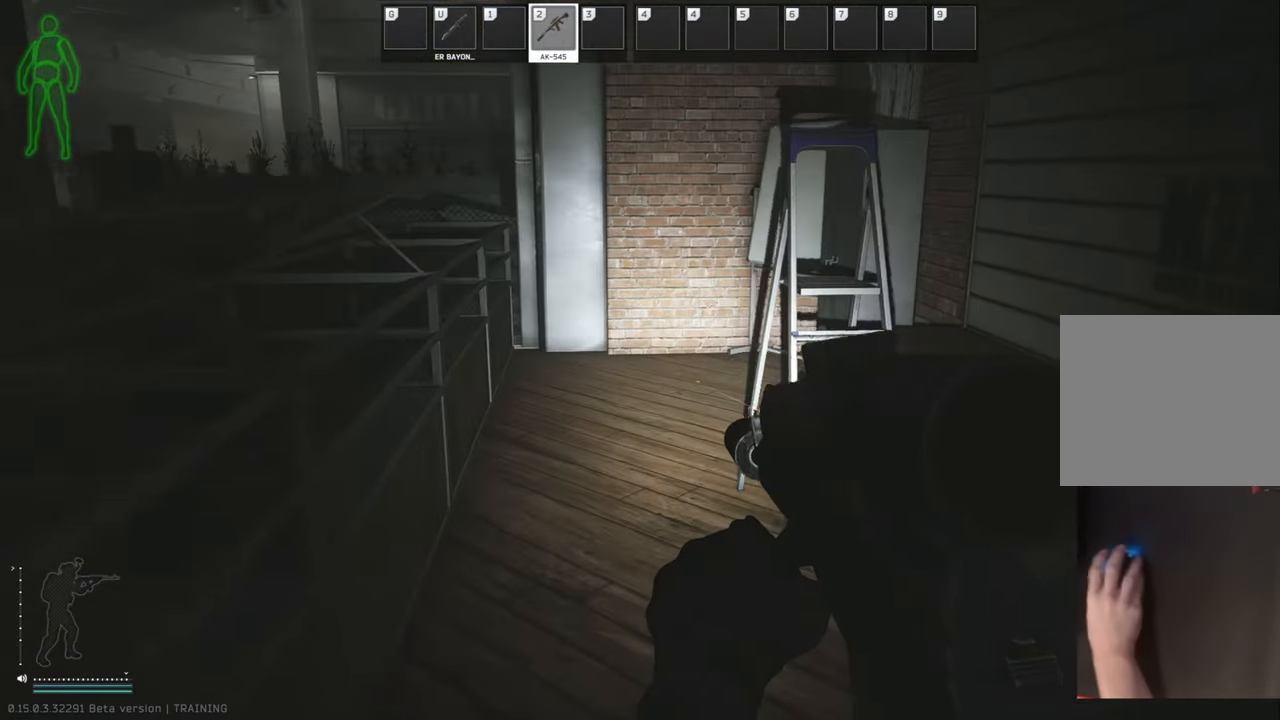
{"keys": ["d"], "events": [[271, "w", "up"], [313, "d", "down"]]}
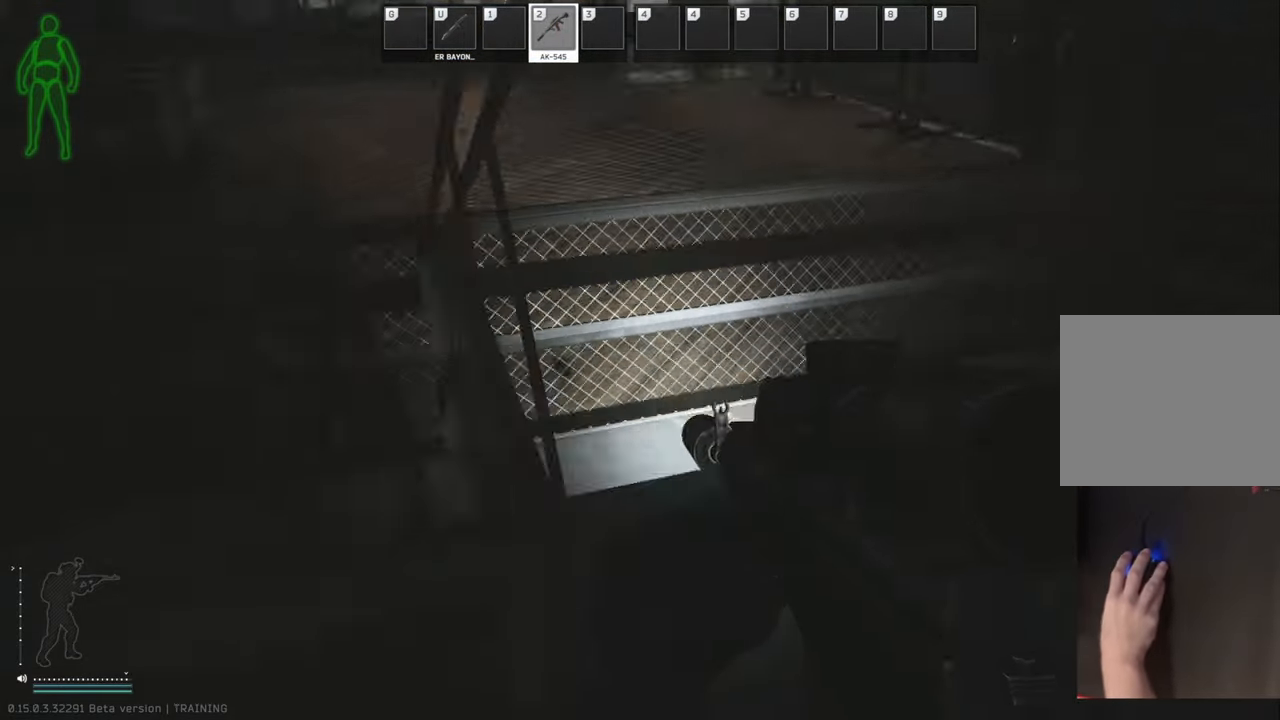
{"keys": [], "events": [[146, "w", "down"], [292, "d", "up"], [333, "w", "up"]]}
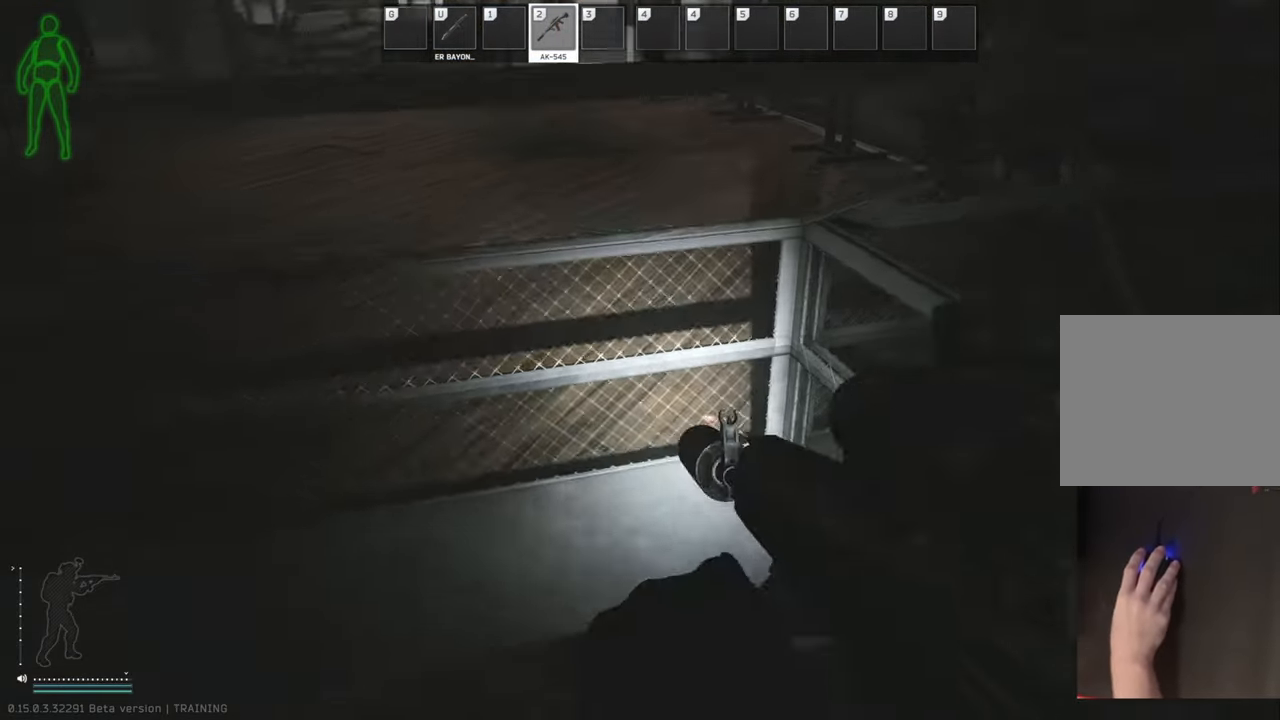
{"keys": ["d", "w"], "events": [[125, "d", "down"], [208, "w", "down"]]}